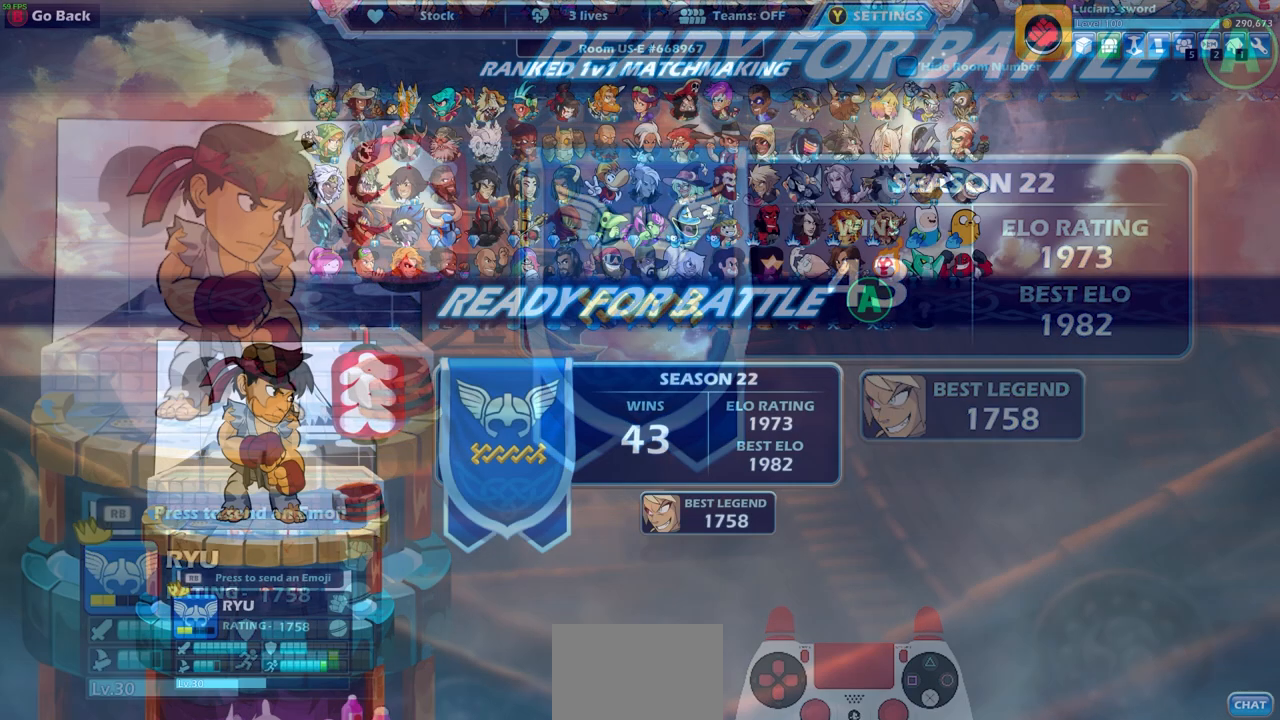
Gameplay with a controller (PlayStation layout); each line is a JSON object with the inputs held at the frame after it. "events" lists button and stick changes between this image and that frame as [ms after this image, input, new state], when the widget could be followed in between. Not read: L3 R3.
{"buttons": [], "left_stick": "center", "right_stick": "center", "events": [[17, "CROSS", "up"], [117, "CROSS", "down"], [183, "CROSS", "up"], [267, "CROSS", "down"], [317, "CROSS", "up"]]}
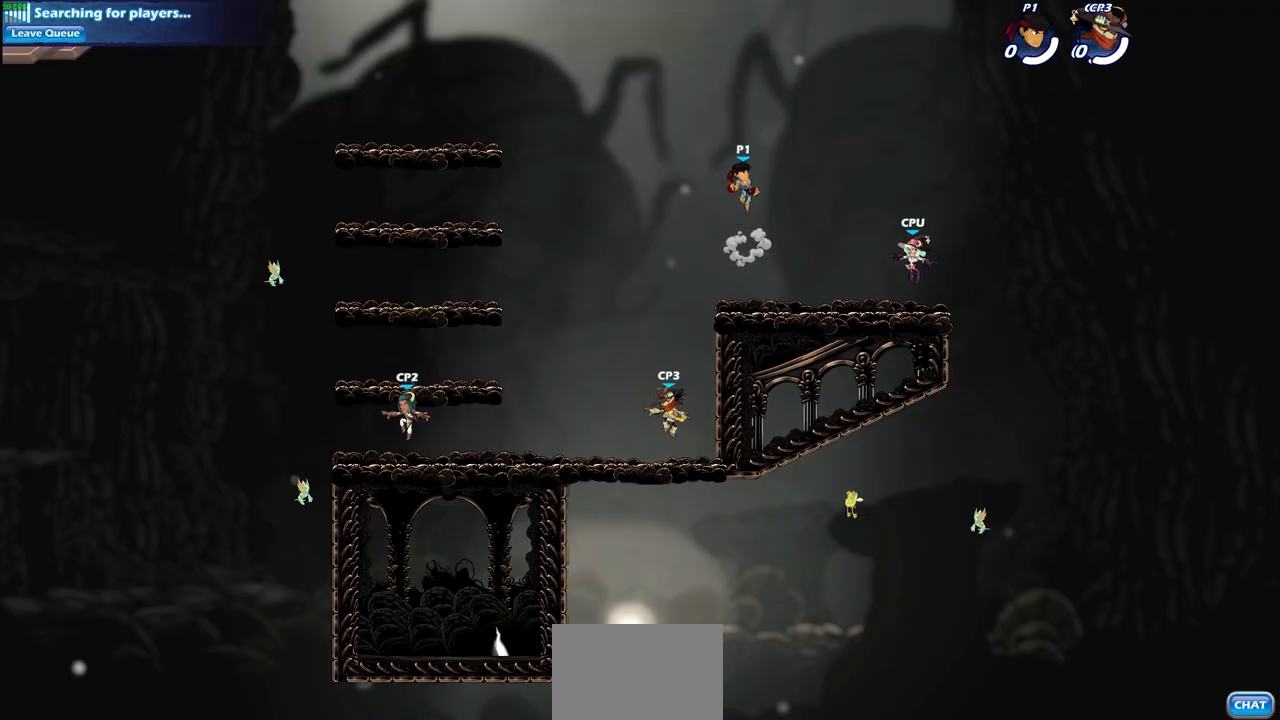
{"buttons": [], "left_stick": "left", "right_stick": "center", "events": [[217, "left_stick", "left"]]}
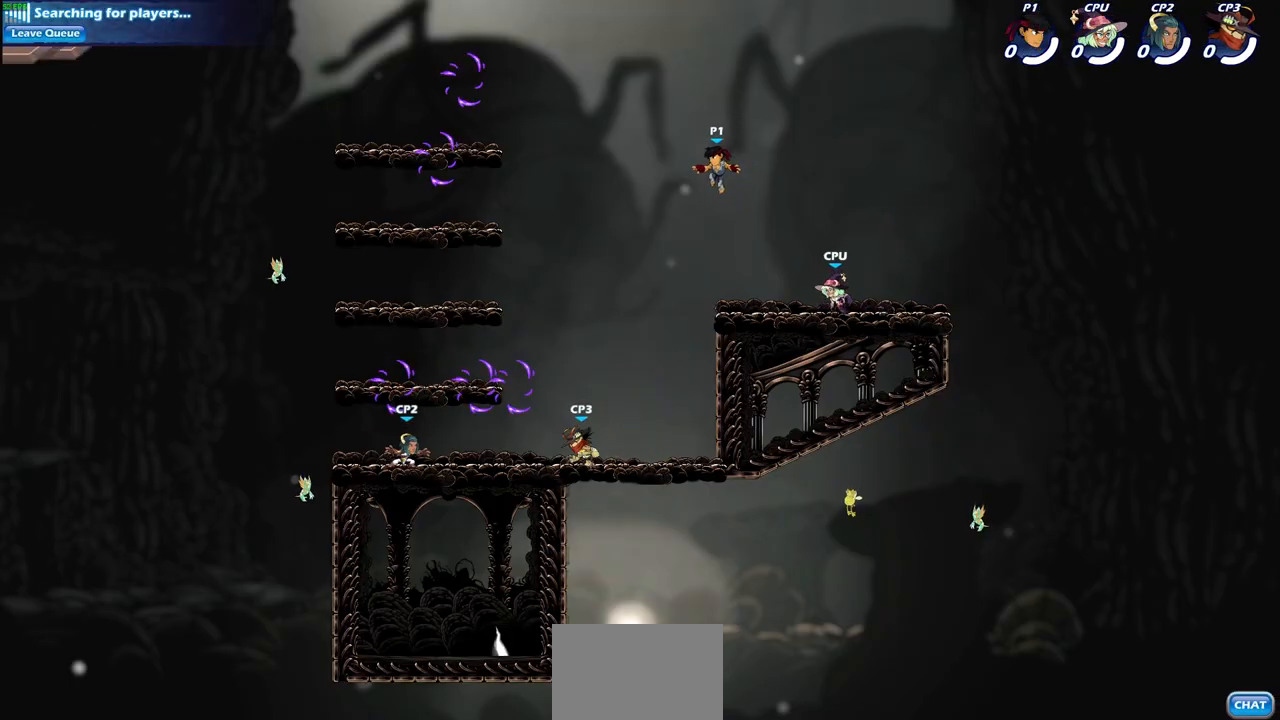
{"buttons": [], "left_stick": "left", "right_stick": "center", "events": [[17, "left_stick", "down-left"], [267, "left_stick", "left"], [367, "CROSS", "down"], [467, "CROSS", "up"]]}
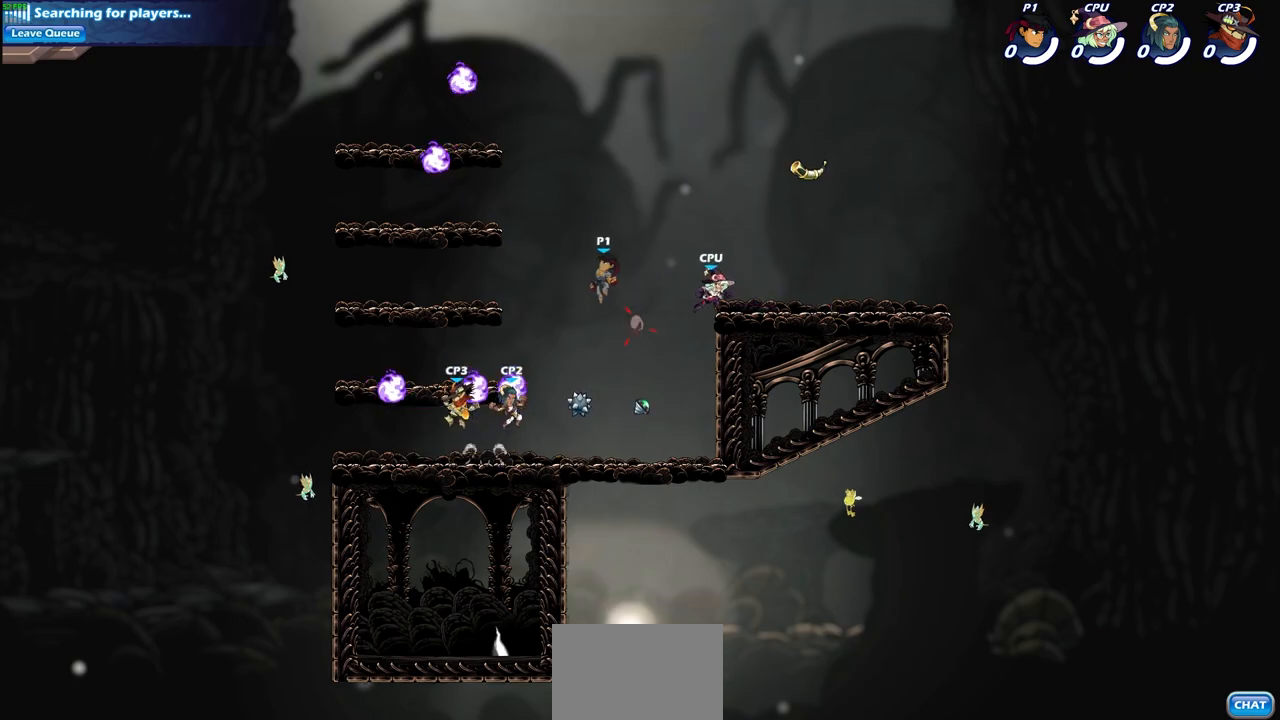
{"buttons": [], "left_stick": "down-left", "right_stick": "center", "events": [[167, "R2", "down"], [383, "R2", "up"], [433, "left_stick", "down-left"]]}
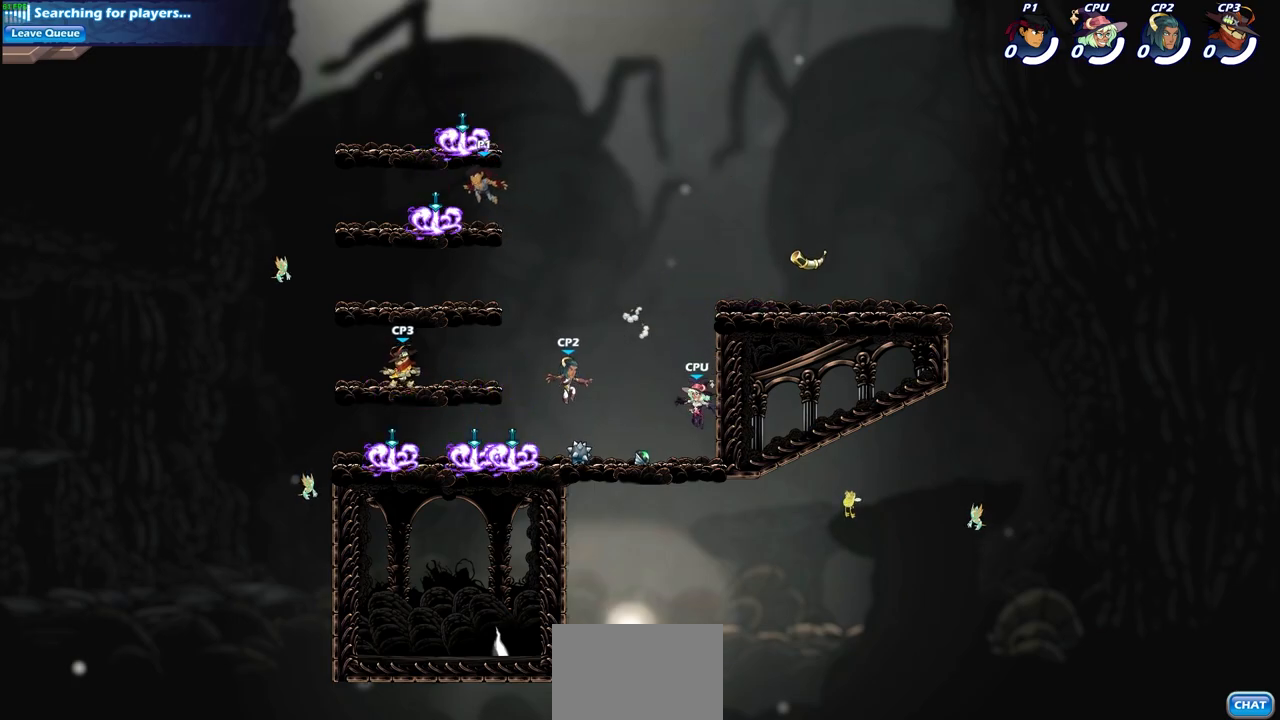
{"buttons": [], "left_stick": "down-left", "right_stick": "center", "events": [[283, "R1", "down"], [400, "R1", "up"]]}
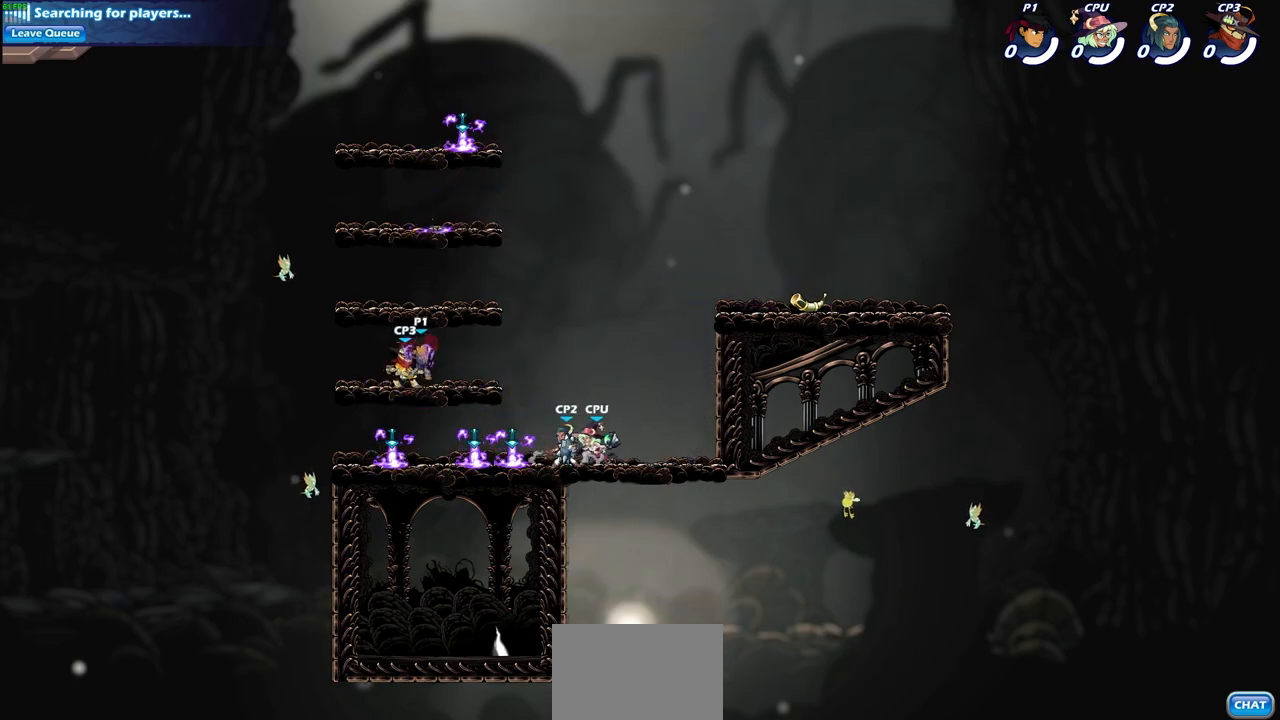
{"buttons": [], "left_stick": "right", "right_stick": "center", "events": [[133, "left_stick", "up-left"], [350, "left_stick", "right"]]}
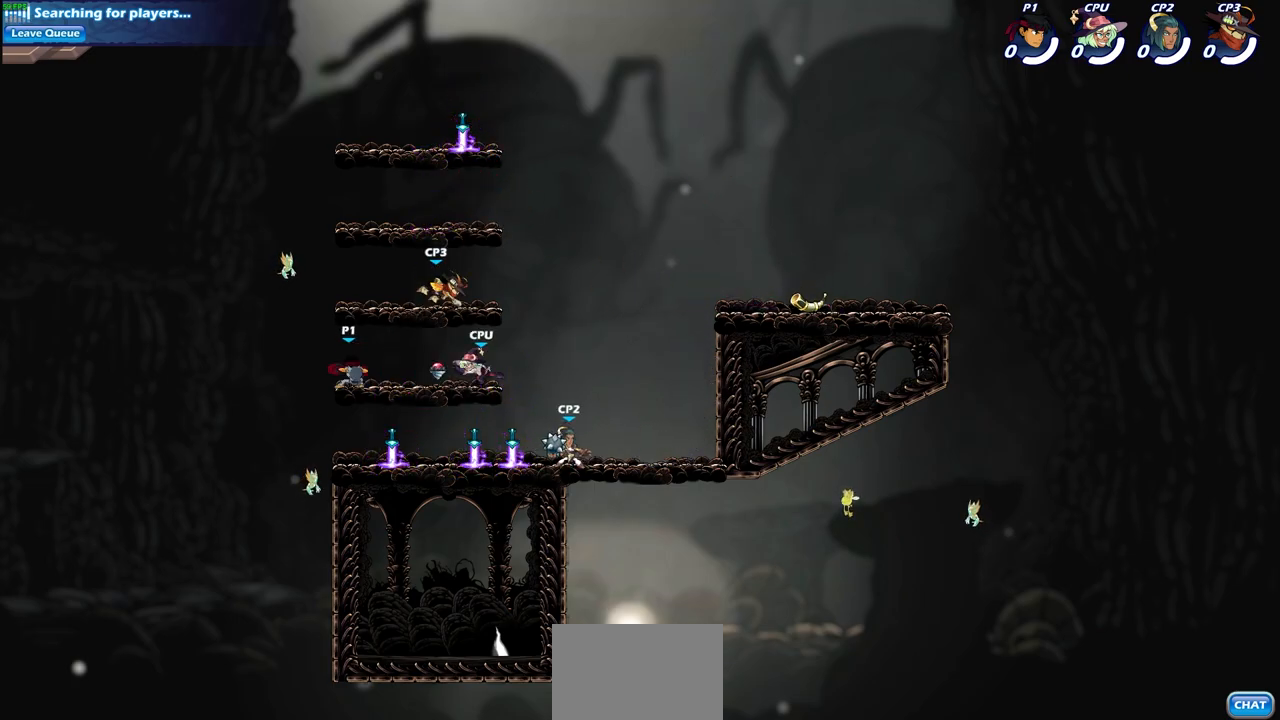
{"buttons": [], "left_stick": "right", "right_stick": "center"}
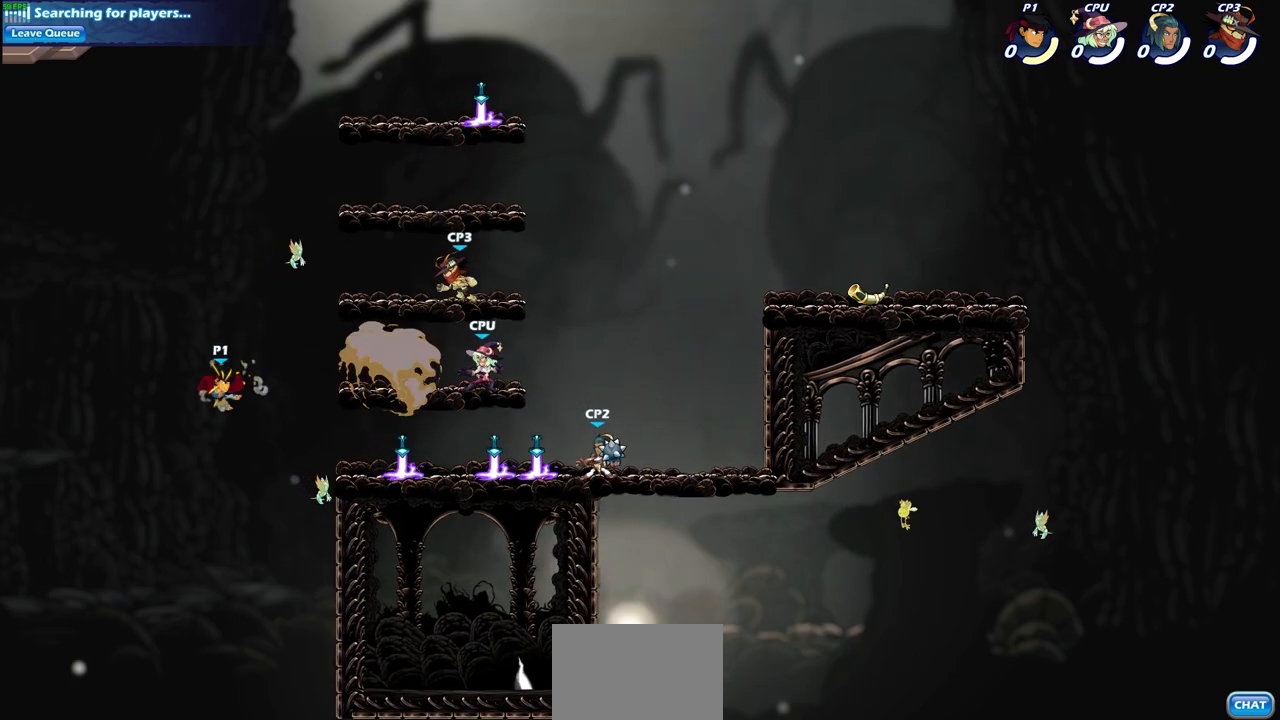
{"buttons": ["CROSS"], "left_stick": "right", "right_stick": "center", "events": [[383, "CROSS", "down"]]}
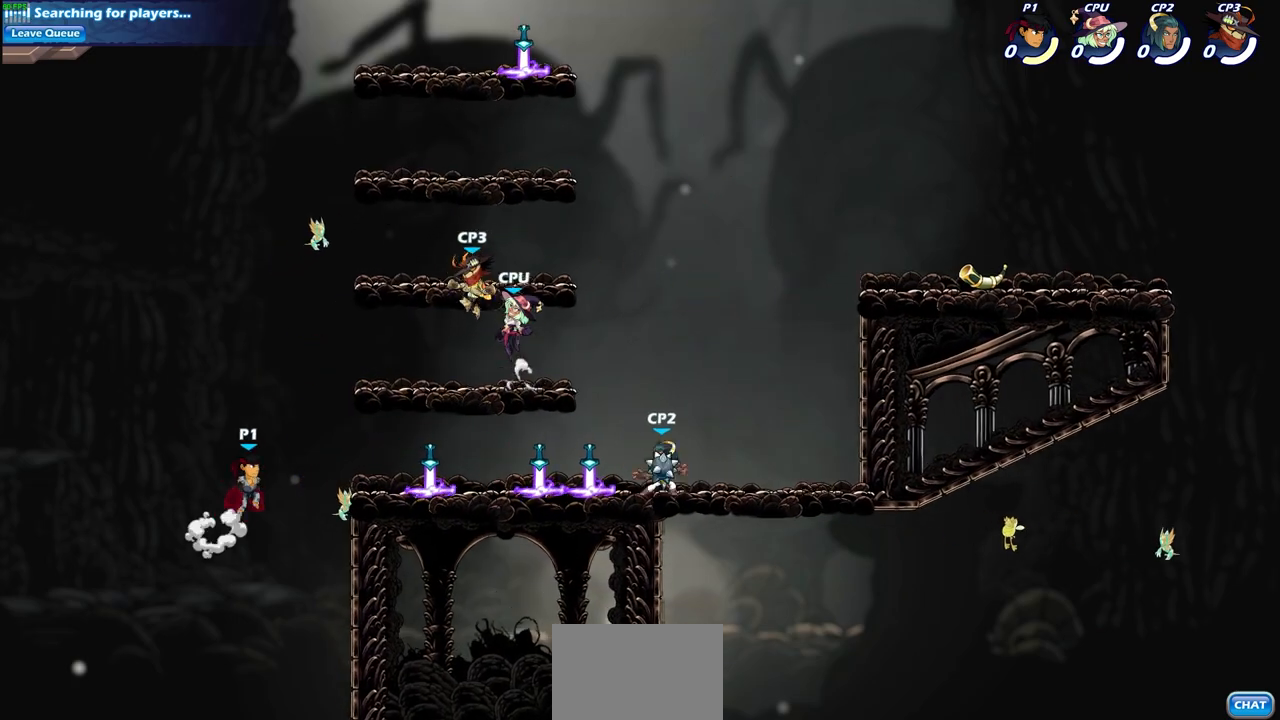
{"buttons": [], "left_stick": "center", "right_stick": "center", "events": [[67, "CROSS", "up"], [300, "R2", "down"], [317, "SQUARE", "down"], [433, "SQUARE", "up"], [450, "left_stick", "center"], [467, "R2", "up"]]}
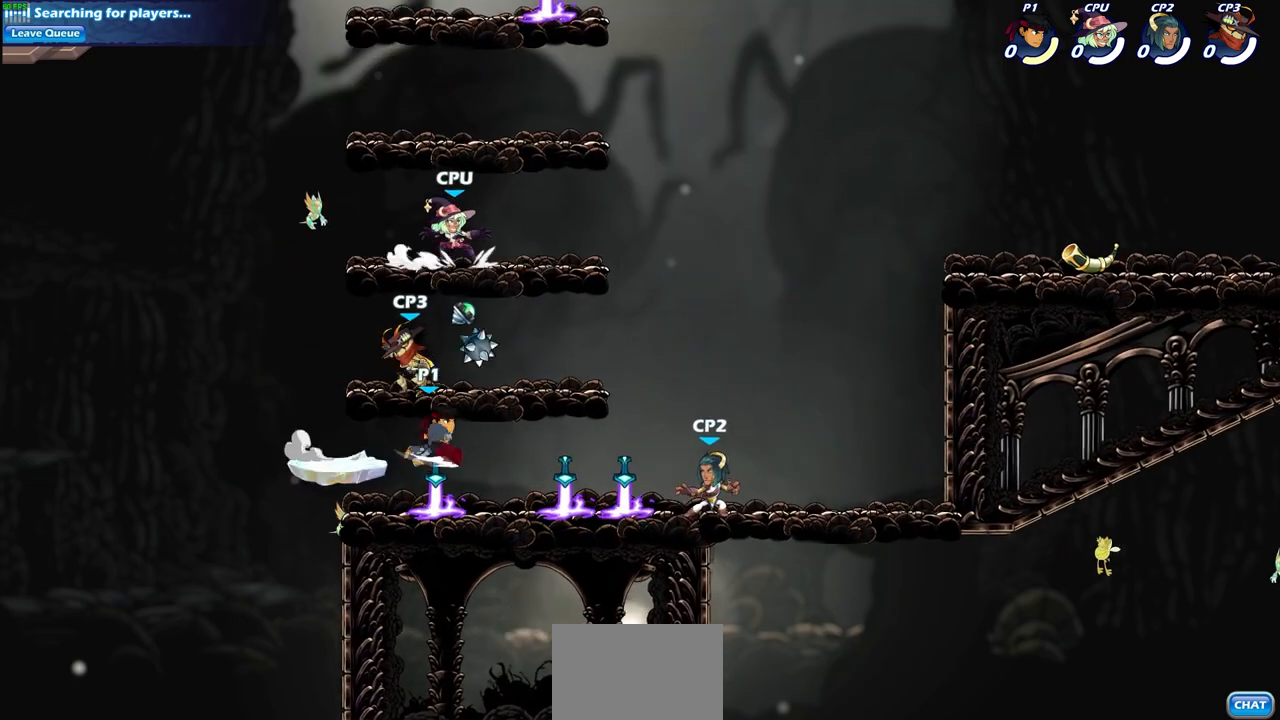
{"buttons": ["CIRCLE"], "left_stick": "up-left", "right_stick": "center", "events": [[383, "left_stick", "up-left"], [467, "CIRCLE", "down"]]}
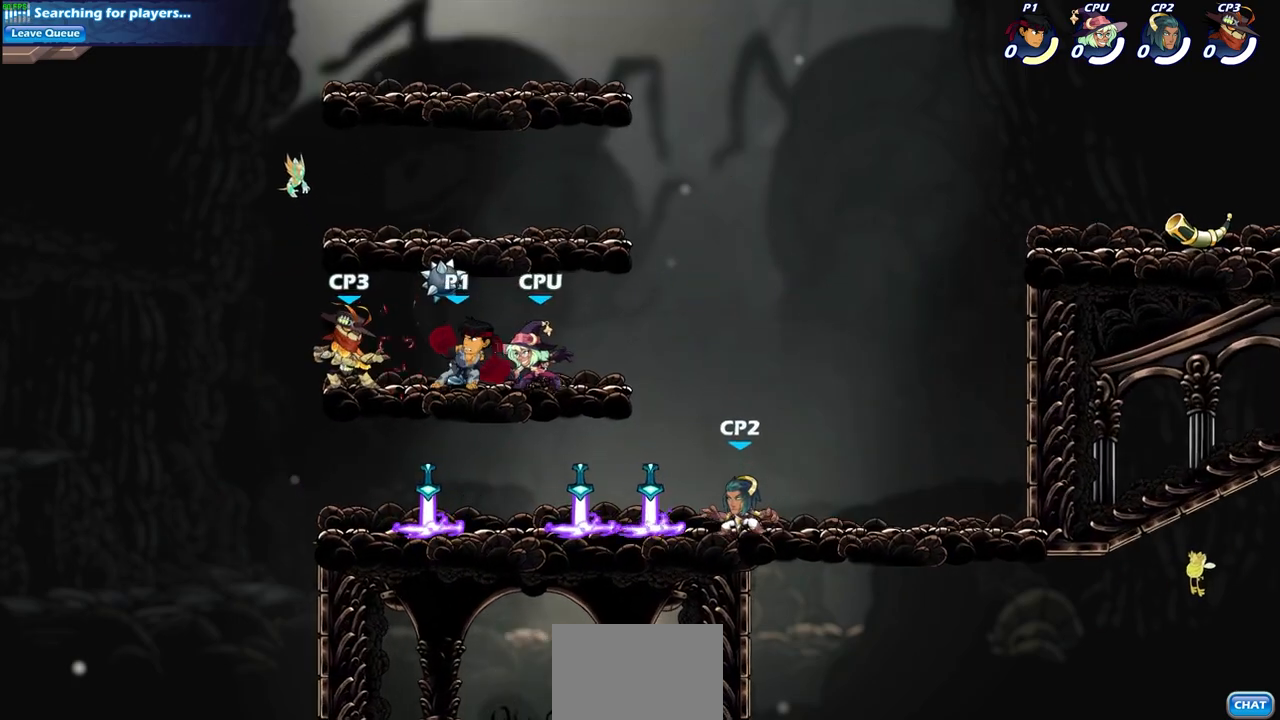
{"buttons": [], "left_stick": "center", "right_stick": "center", "events": [[50, "CIRCLE", "up"], [83, "left_stick", "center"]]}
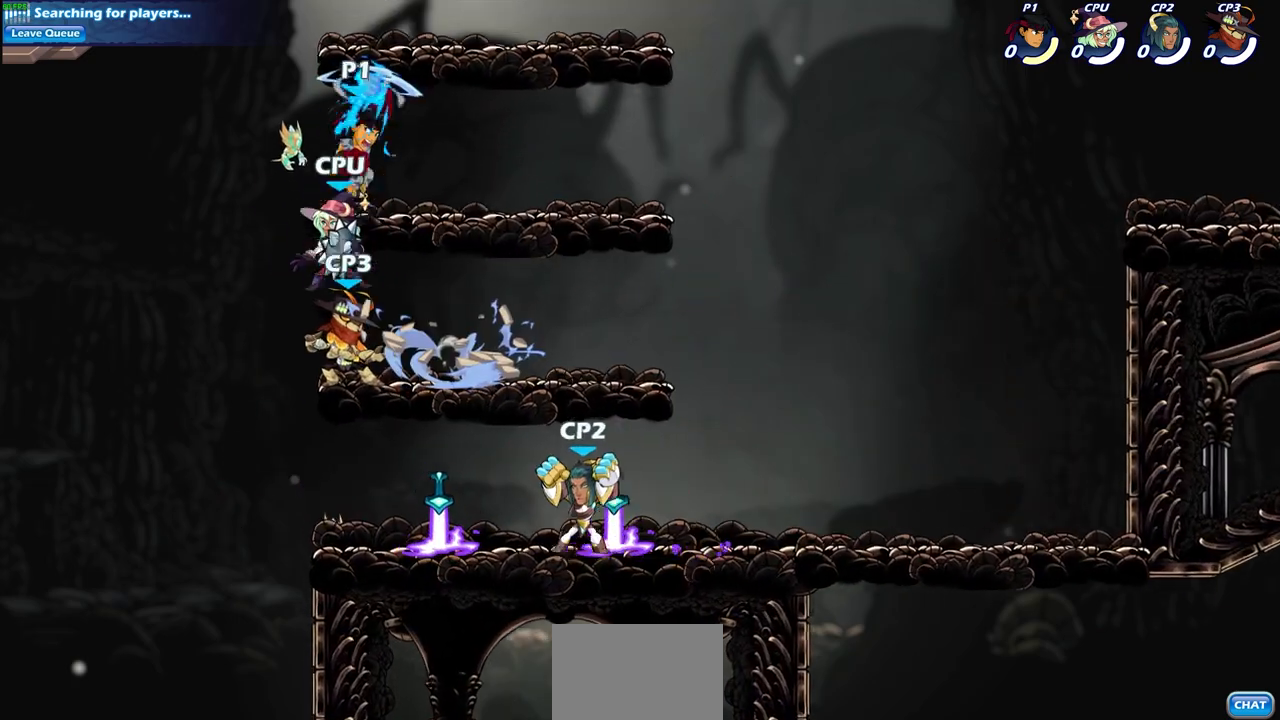
{"buttons": [], "left_stick": "center", "right_stick": "center", "events": [[200, "left_stick", "down"], [267, "SQUARE", "down"], [383, "SQUARE", "up"], [433, "left_stick", "center"]]}
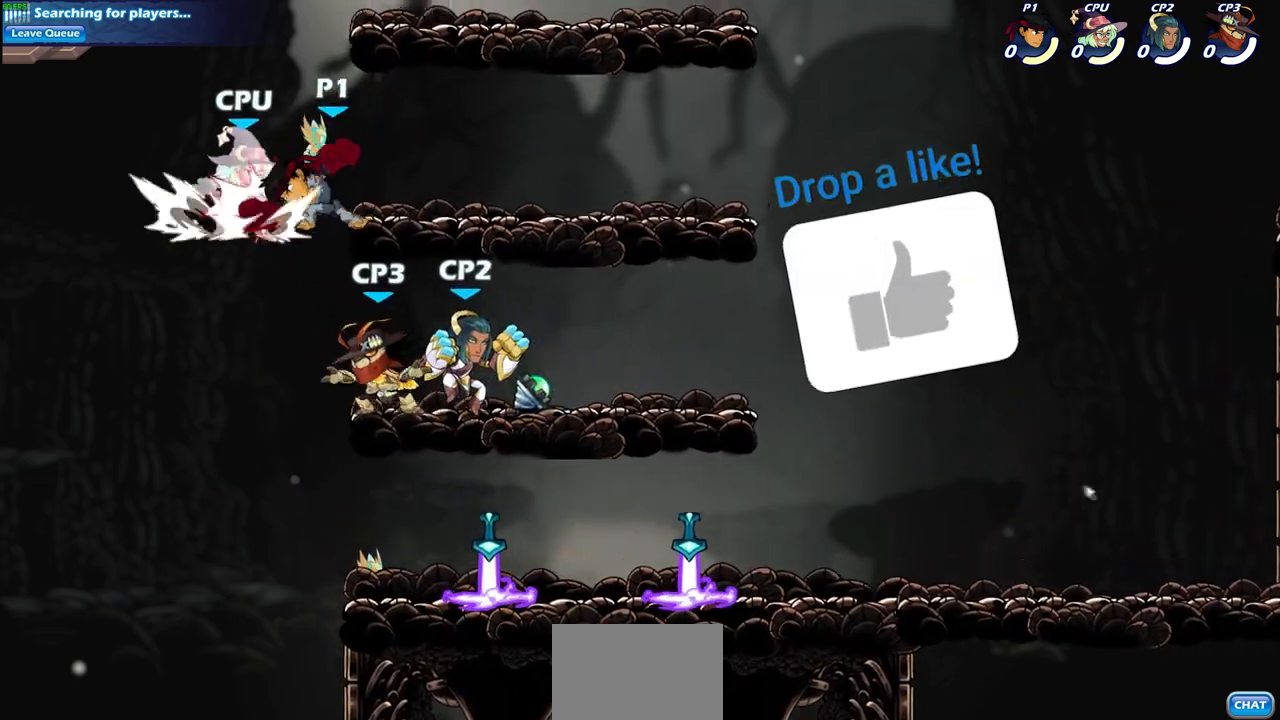
{"buttons": [], "left_stick": "up-left", "right_stick": "center", "events": [[333, "left_stick", "left"], [483, "left_stick", "up-left"]]}
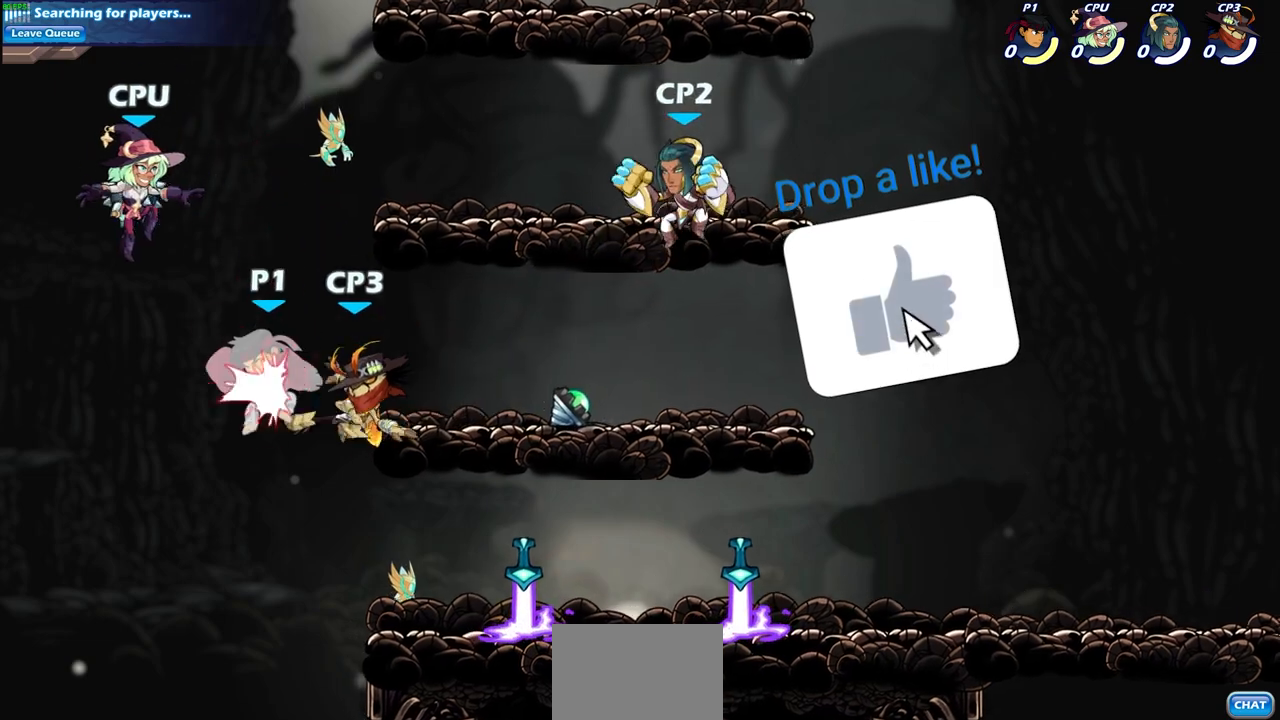
{"buttons": [], "left_stick": "center", "right_stick": "center", "events": [[33, "CROSS", "down"], [83, "SQUARE", "down"], [133, "CROSS", "up"], [133, "SQUARE", "up"], [133, "left_stick", "center"]]}
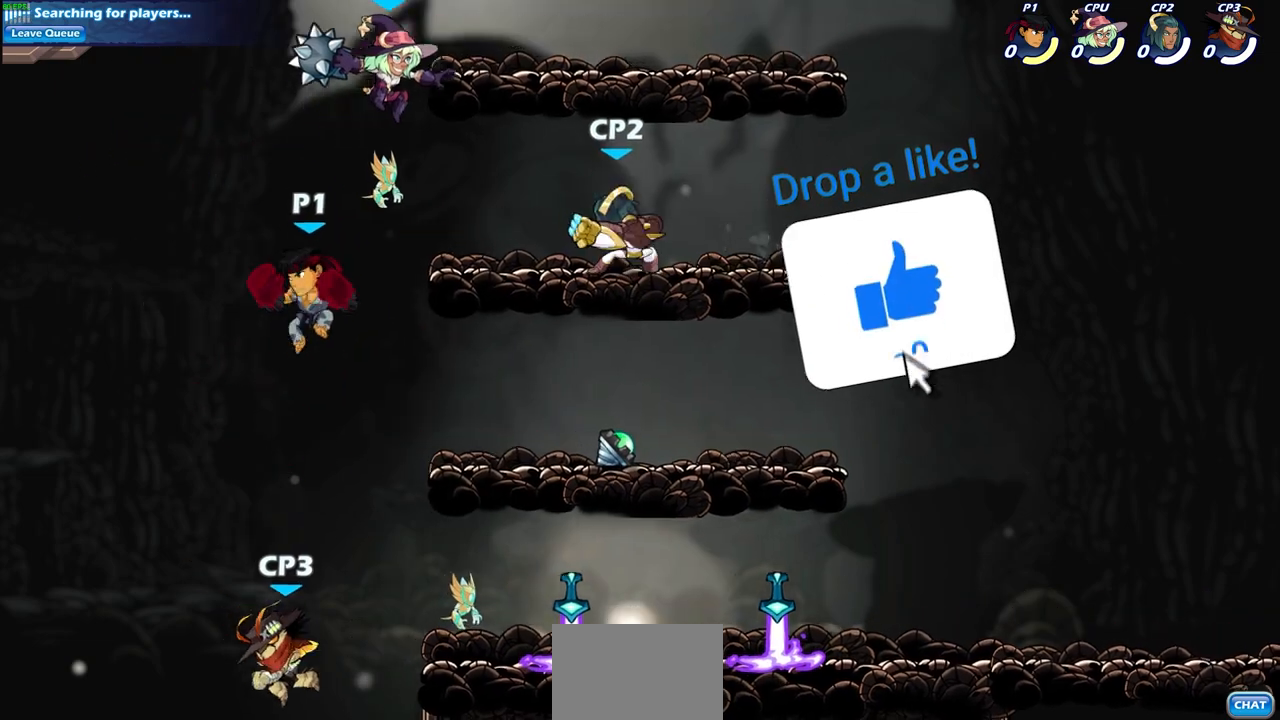
{"buttons": ["SQUARE"], "left_stick": "up-right", "right_stick": "center", "events": [[50, "left_stick", "right"], [333, "left_stick", "up-right"], [350, "CROSS", "down"], [417, "SQUARE", "down"], [433, "CROSS", "up"]]}
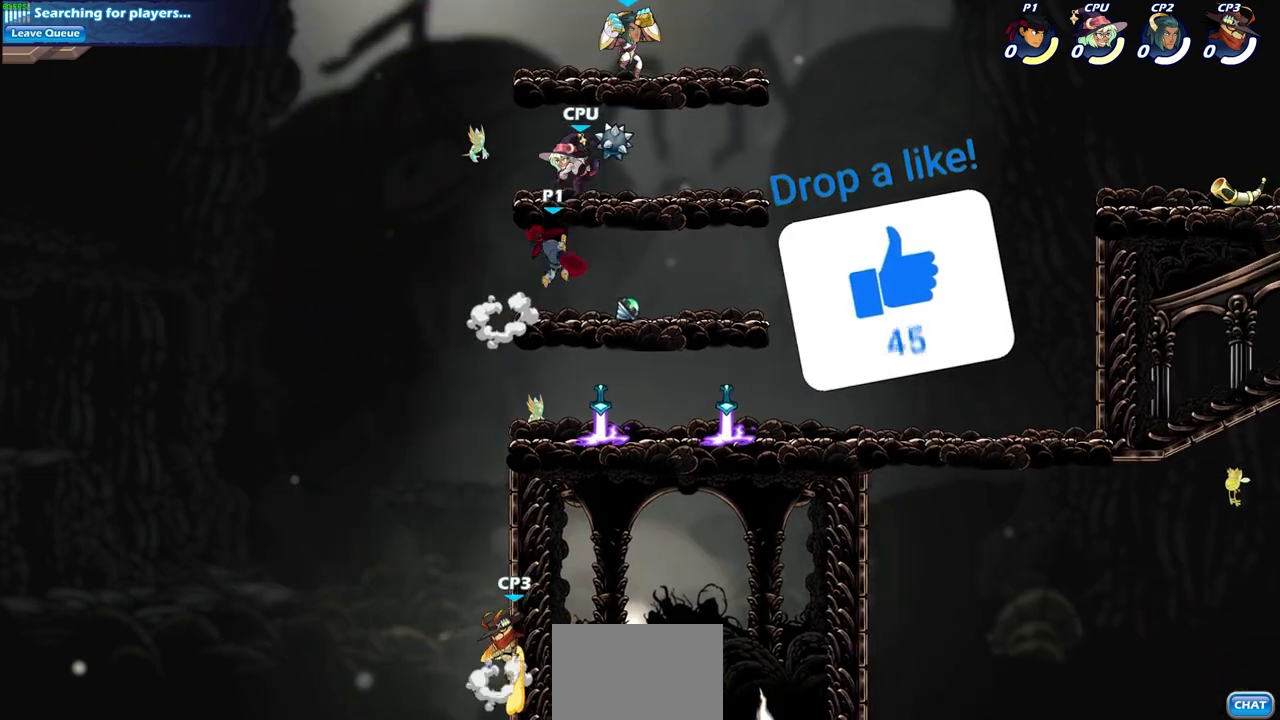
{"buttons": [], "left_stick": "left", "right_stick": "center", "events": [[17, "SQUARE", "up"], [250, "left_stick", "center"], [483, "left_stick", "left"]]}
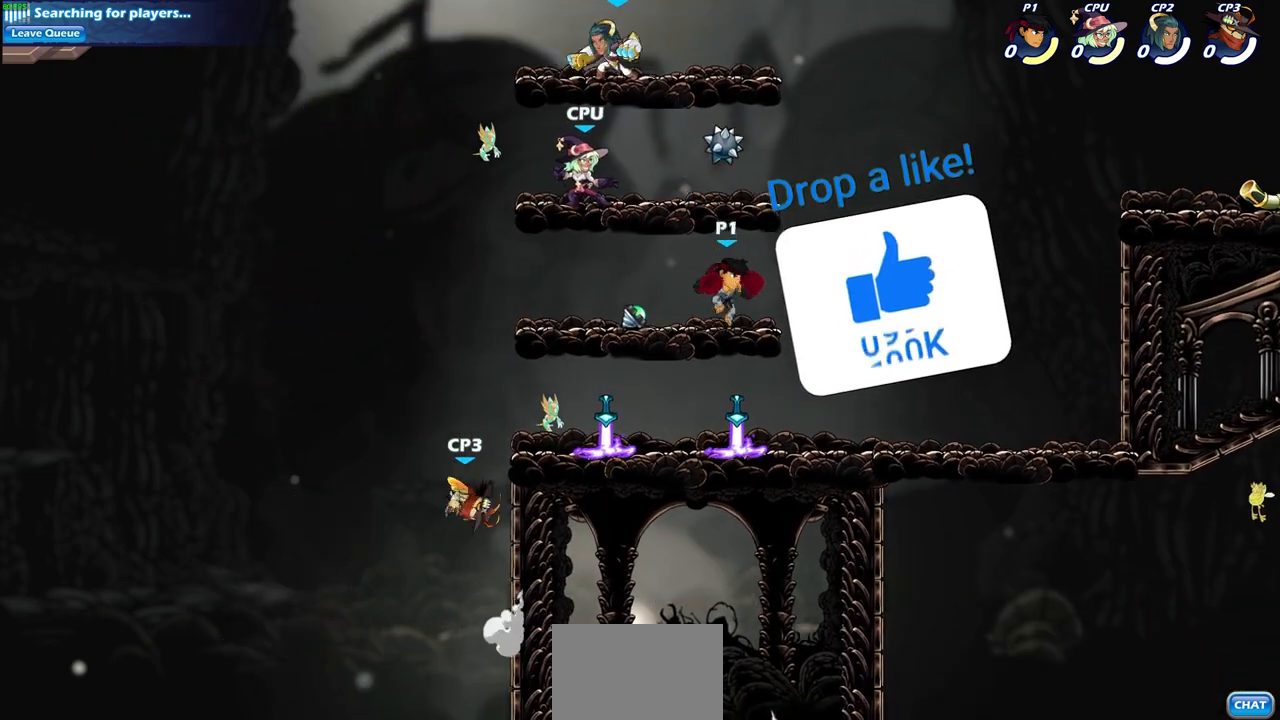
{"buttons": [], "left_stick": "center", "right_stick": "center", "events": [[133, "left_stick", "up-left"], [233, "CROSS", "down"], [250, "R2", "down"], [300, "CIRCLE", "down"], [317, "CROSS", "up"], [317, "left_stick", "center"], [417, "R2", "up"], [433, "CIRCLE", "up"]]}
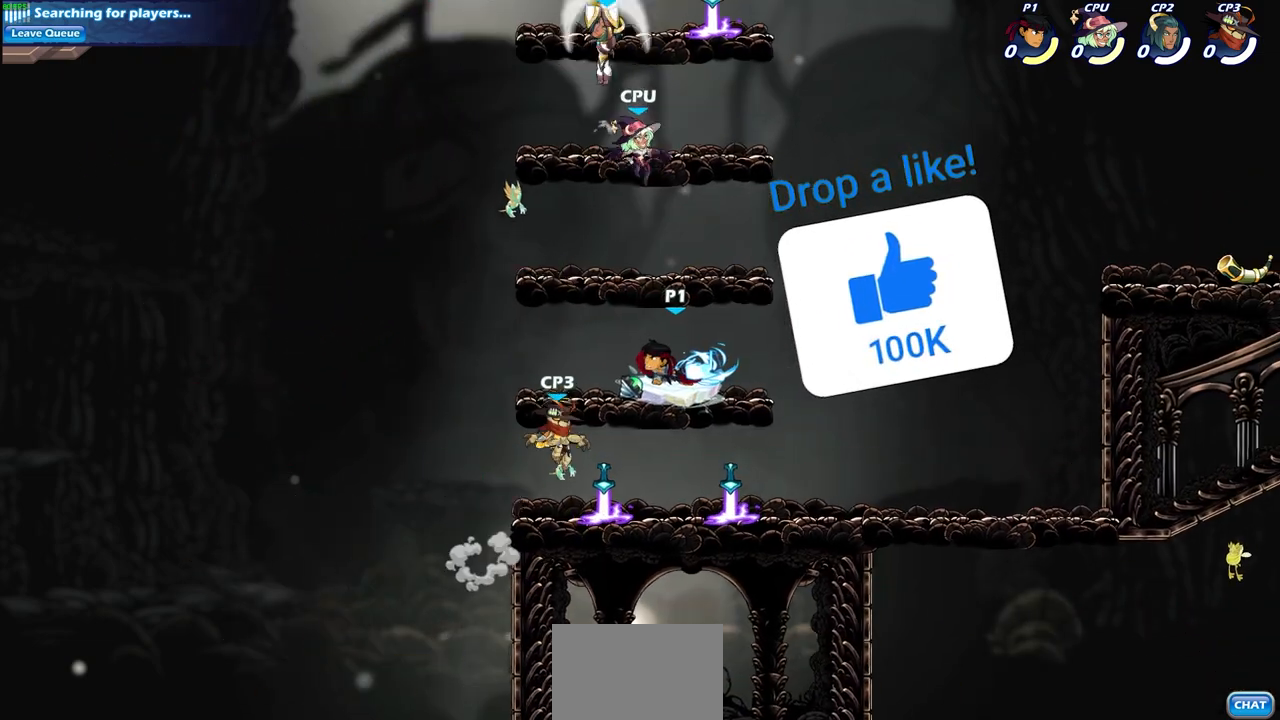
{"buttons": [], "left_stick": "center", "right_stick": "center", "events": []}
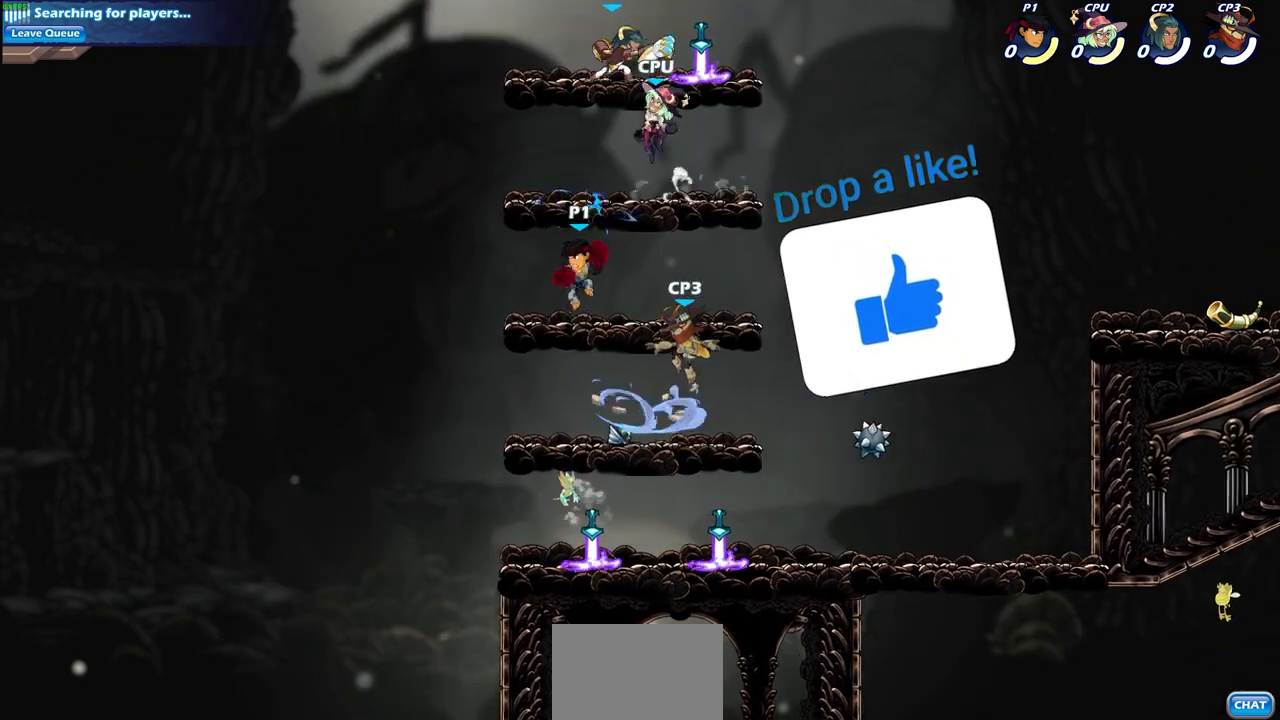
{"buttons": [], "left_stick": "up-right", "right_stick": "center", "events": [[100, "left_stick", "right"], [183, "left_stick", "up-right"], [200, "CROSS", "down"], [283, "SQUARE", "down"], [400, "CROSS", "up"], [400, "SQUARE", "up"]]}
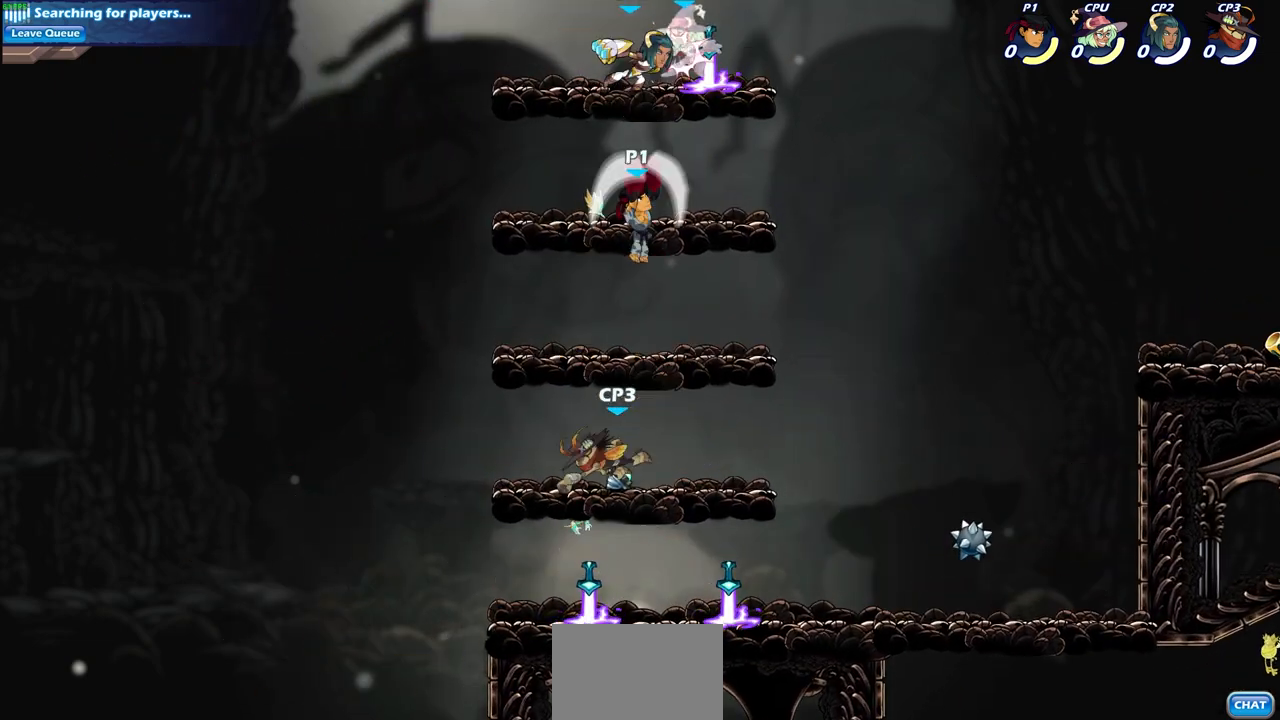
{"buttons": ["CROSS", "SQUARE"], "left_stick": "center", "right_stick": "center", "events": [[150, "left_stick", "center"], [300, "left_stick", "up-left"], [433, "CROSS", "down"], [483, "SQUARE", "down"], [500, "left_stick", "center"]]}
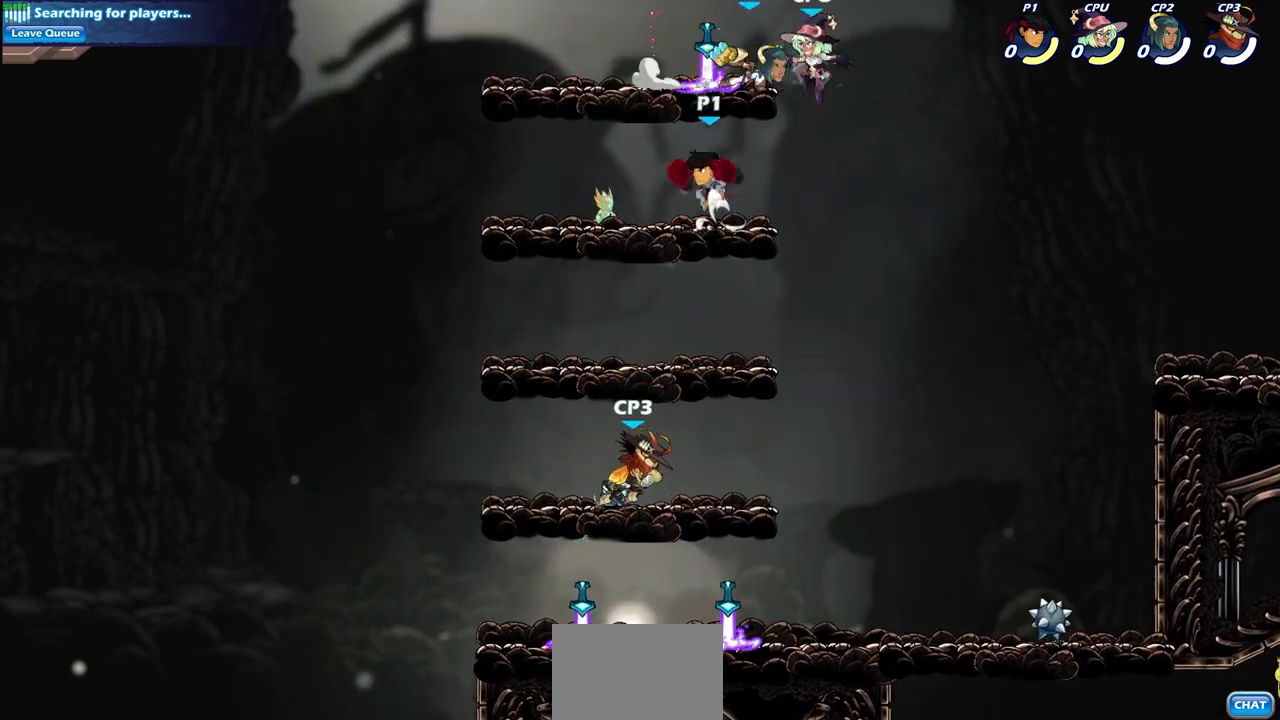
{"buttons": [], "left_stick": "up-right", "right_stick": "center", "events": [[17, "CROSS", "up"], [50, "SQUARE", "up"], [250, "left_stick", "right"], [500, "left_stick", "up-right"]]}
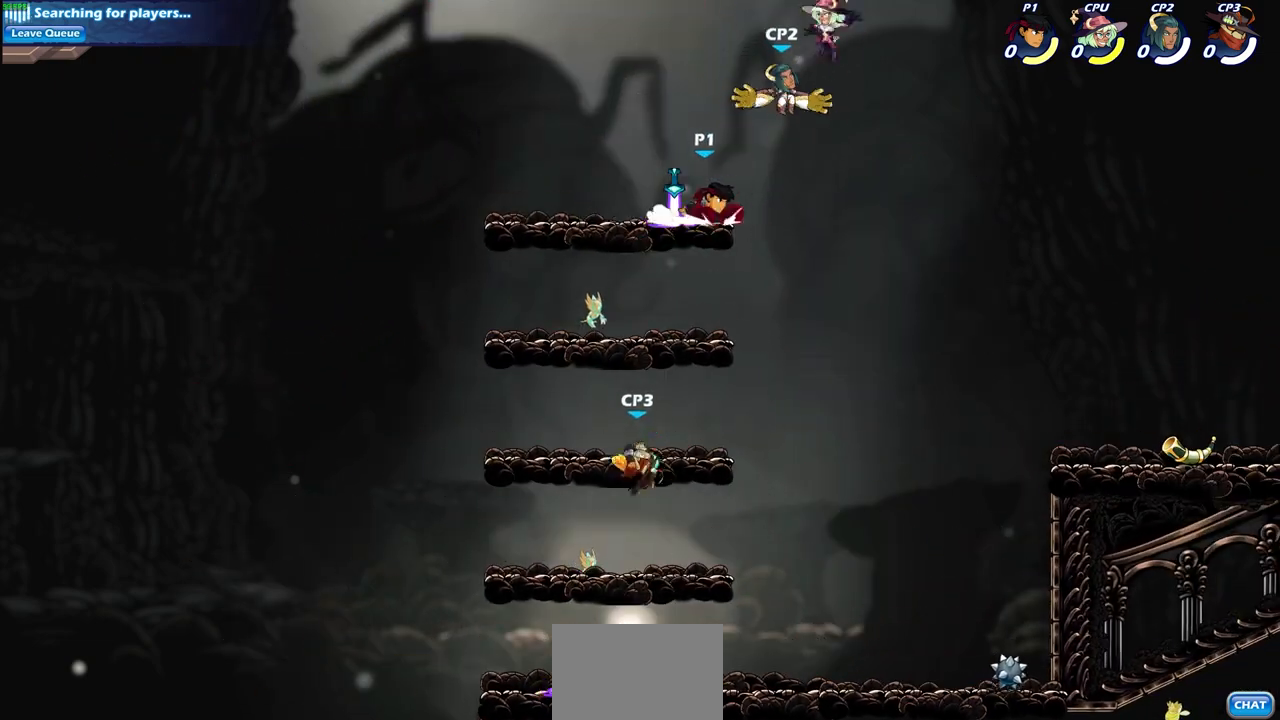
{"buttons": [], "left_stick": "center", "right_stick": "center", "events": [[150, "CROSS", "down"], [217, "SQUARE", "down"], [217, "left_stick", "center"], [250, "CROSS", "up"], [317, "SQUARE", "up"]]}
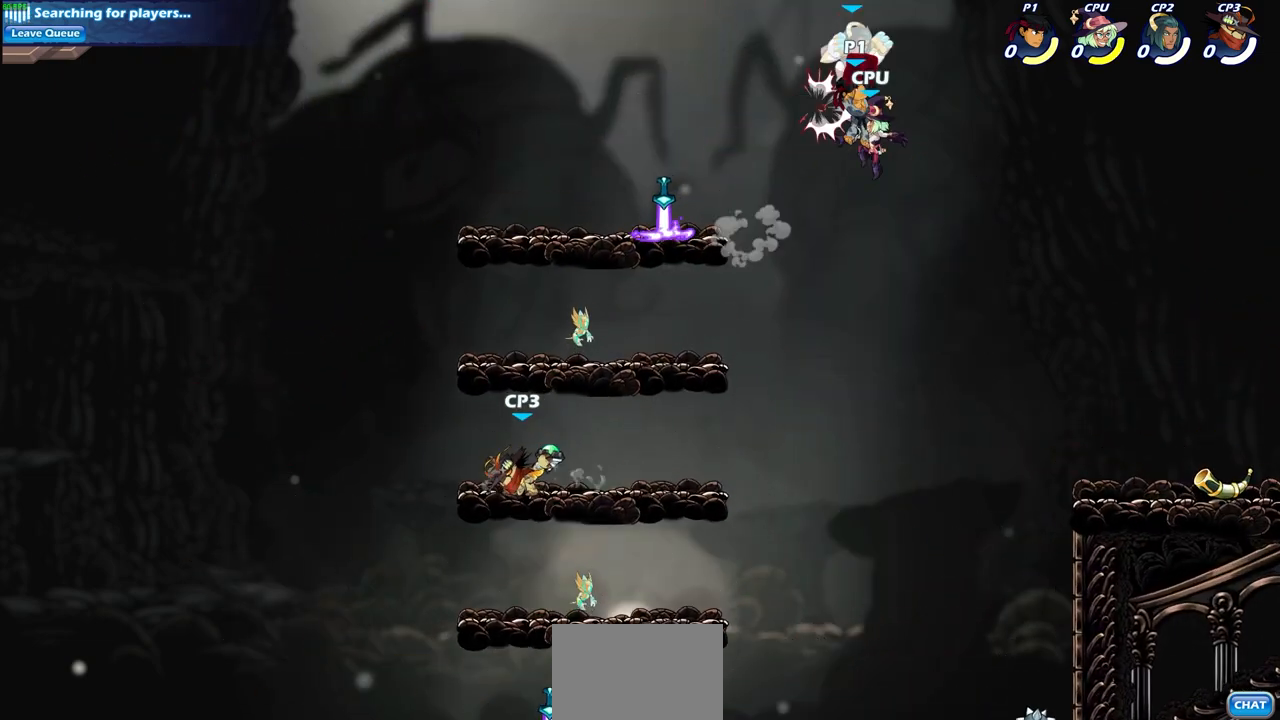
{"buttons": [], "left_stick": "down-right", "right_stick": "center", "events": [[350, "left_stick", "right"], [400, "left_stick", "down-right"]]}
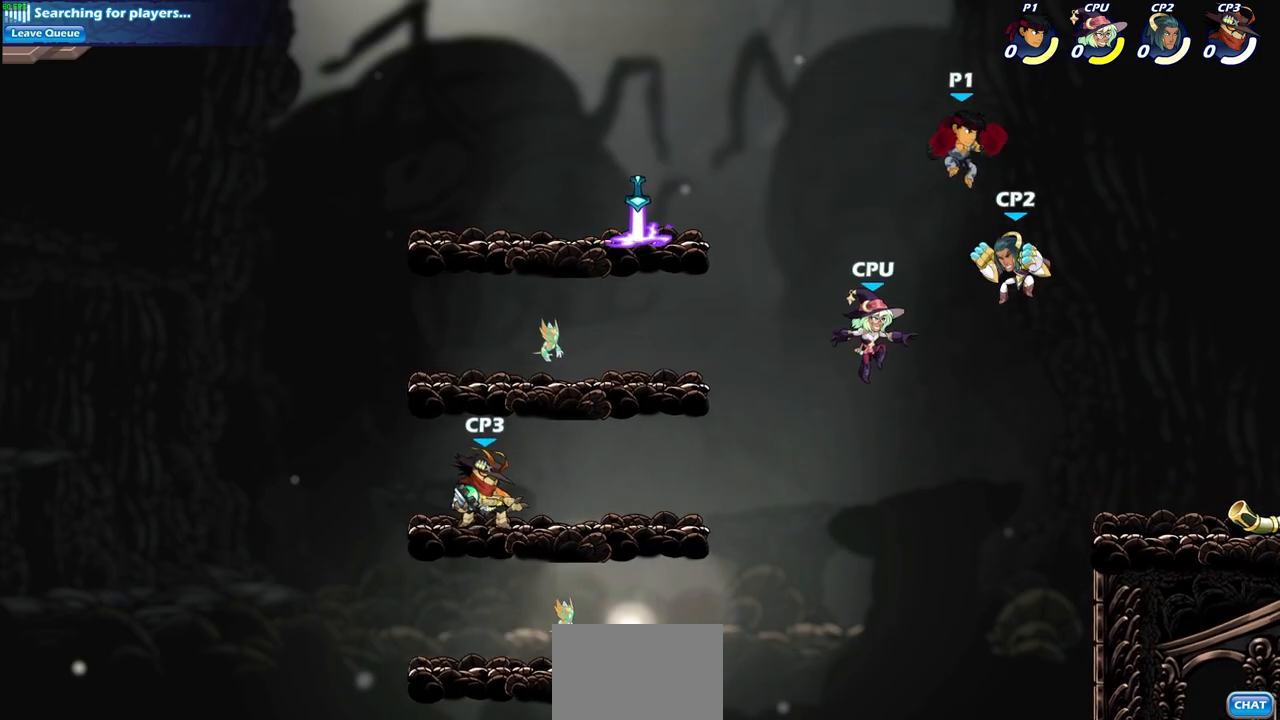
{"buttons": [], "left_stick": "down", "right_stick": "center", "events": [[67, "left_stick", "down"], [83, "SQUARE", "down"], [200, "SQUARE", "up"]]}
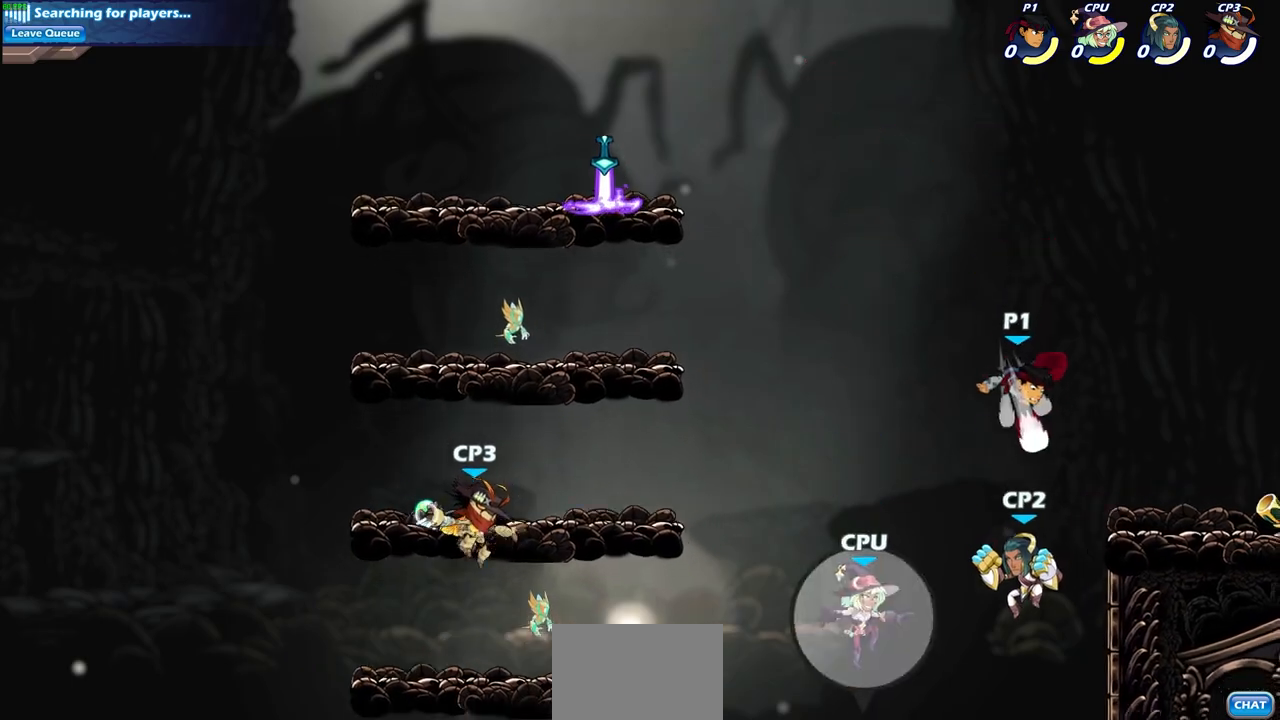
{"buttons": [], "left_stick": "center", "right_stick": "center", "events": [[33, "left_stick", "center"], [83, "left_stick", "up-right"], [350, "left_stick", "up-left"], [367, "SQUARE", "down"], [483, "SQUARE", "up"], [483, "left_stick", "center"]]}
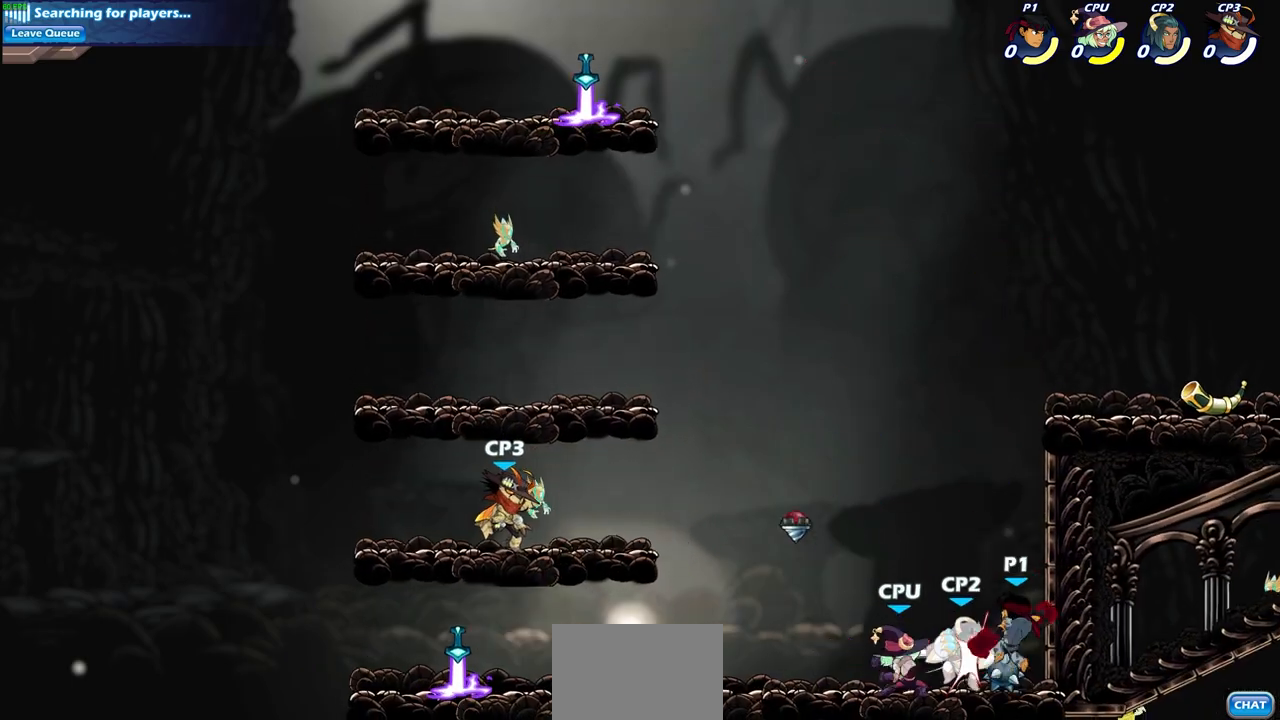
{"buttons": [], "left_stick": "center", "right_stick": "center", "events": []}
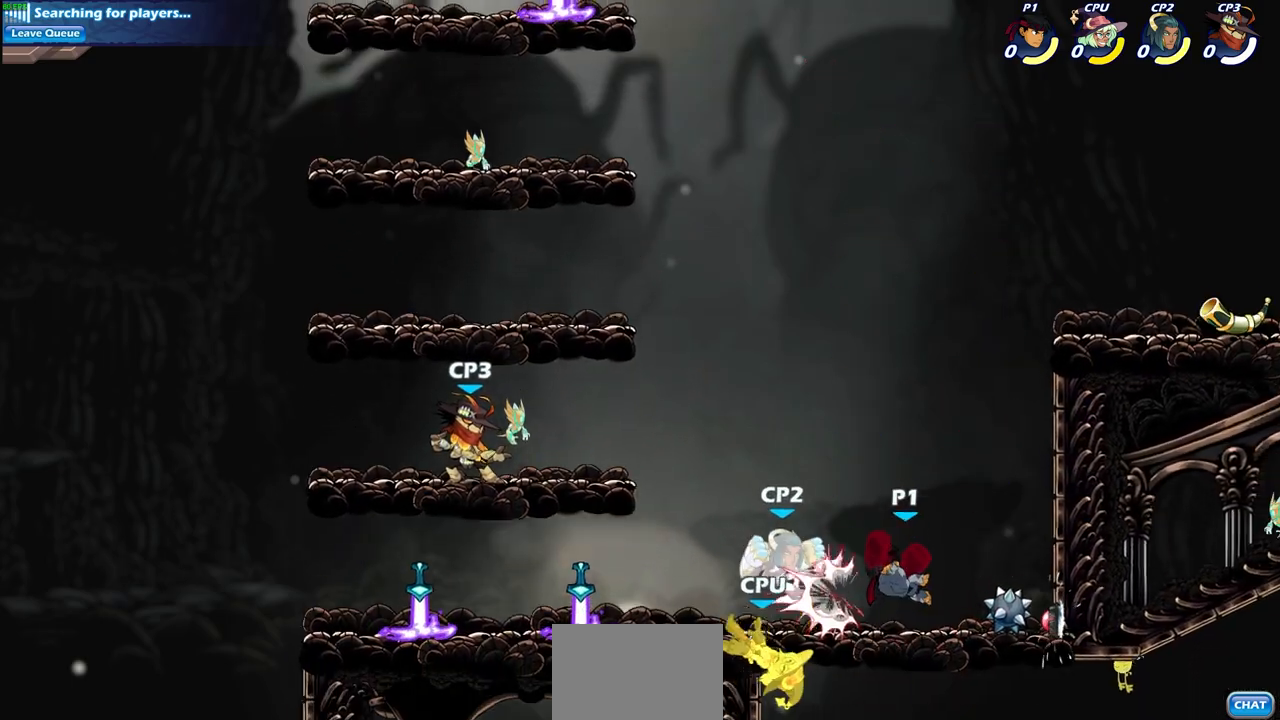
{"buttons": [], "left_stick": "left", "right_stick": "center", "events": [[200, "R2", "down"], [317, "left_stick", "left"], [383, "SQUARE", "down"], [450, "R2", "up"], [483, "SQUARE", "up"]]}
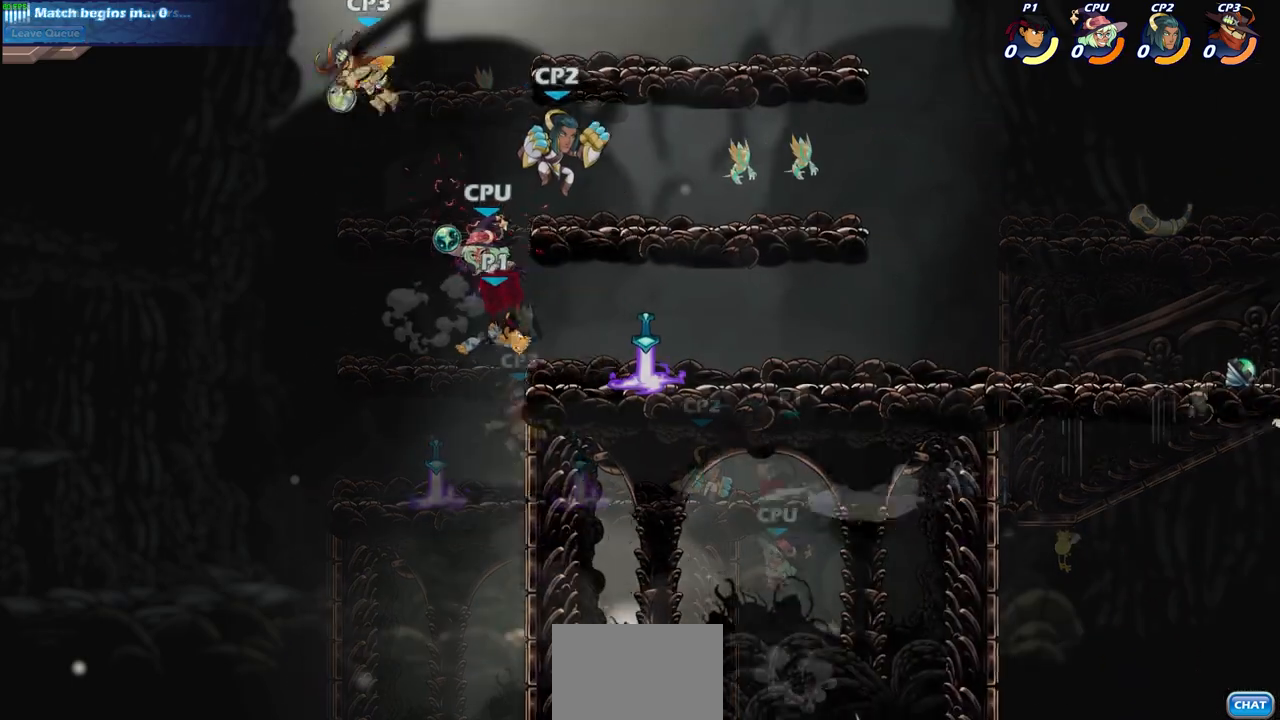
{"buttons": [], "left_stick": "up-right", "right_stick": "center", "events": [[17, "left_stick", "center"], [317, "left_stick", "right"], [367, "left_stick", "up-right"], [383, "CIRCLE", "down"], [467, "CIRCLE", "up"]]}
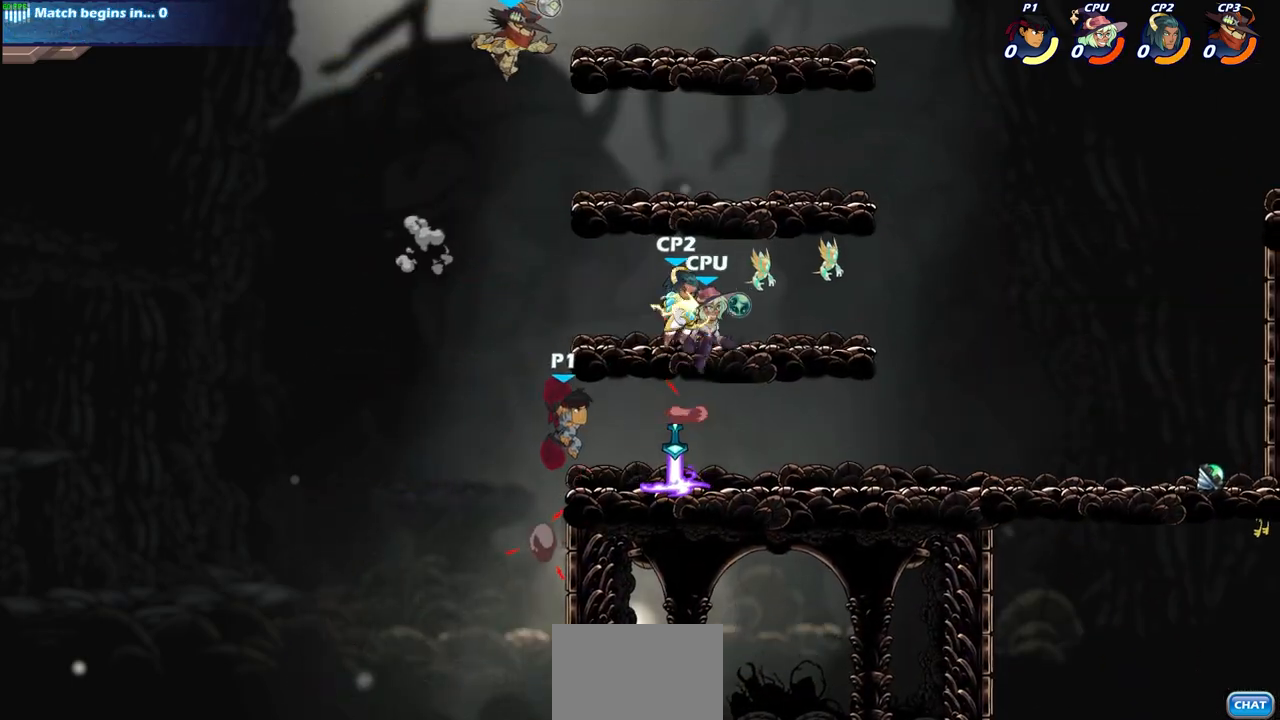
{"buttons": [], "left_stick": "center", "right_stick": "center", "events": [[383, "left_stick", "center"]]}